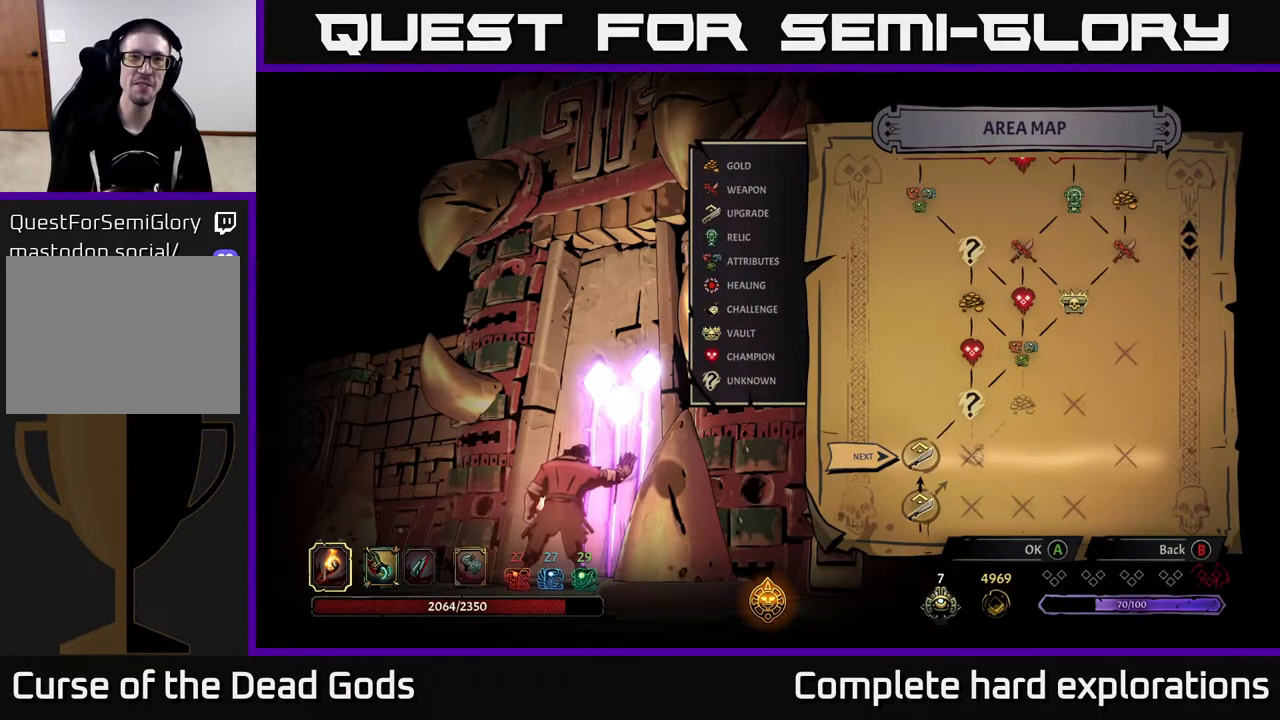
Gameplay with a controller (Xbox layout); each line is a JSON object with the inputs held at the frame after it. "events" lists button and stick changes between this image and that frame as [ms after this image, input, new state], when the widget could be followed in between.
{"buttons": [], "left_stick": "center", "right_stick": "center", "events": []}
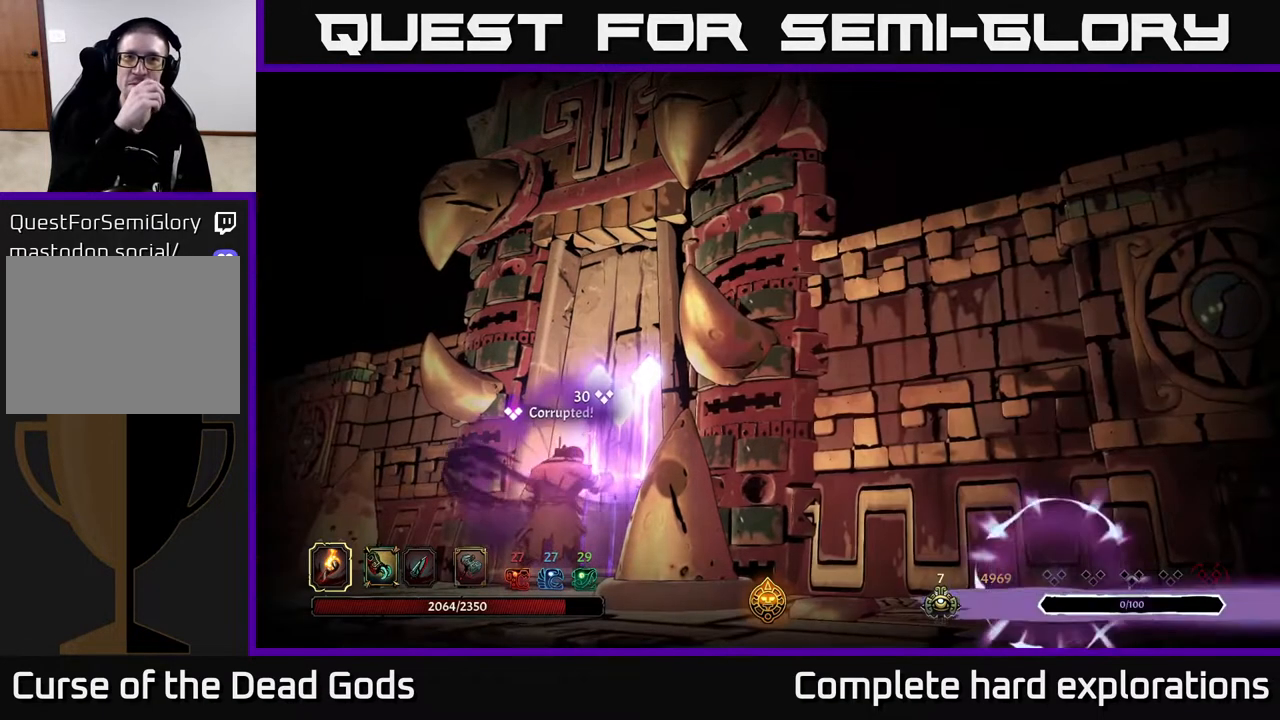
{"buttons": [], "left_stick": "center", "right_stick": "center", "events": []}
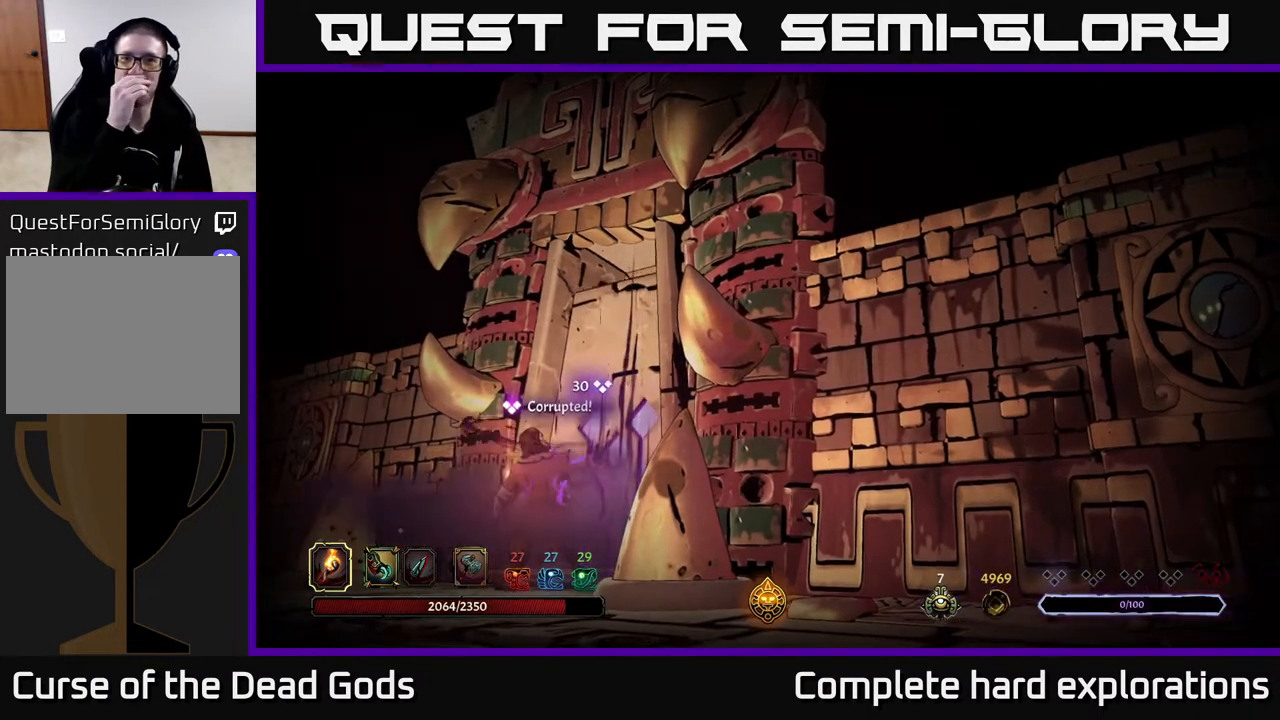
{"buttons": [], "left_stick": "center", "right_stick": "center", "events": []}
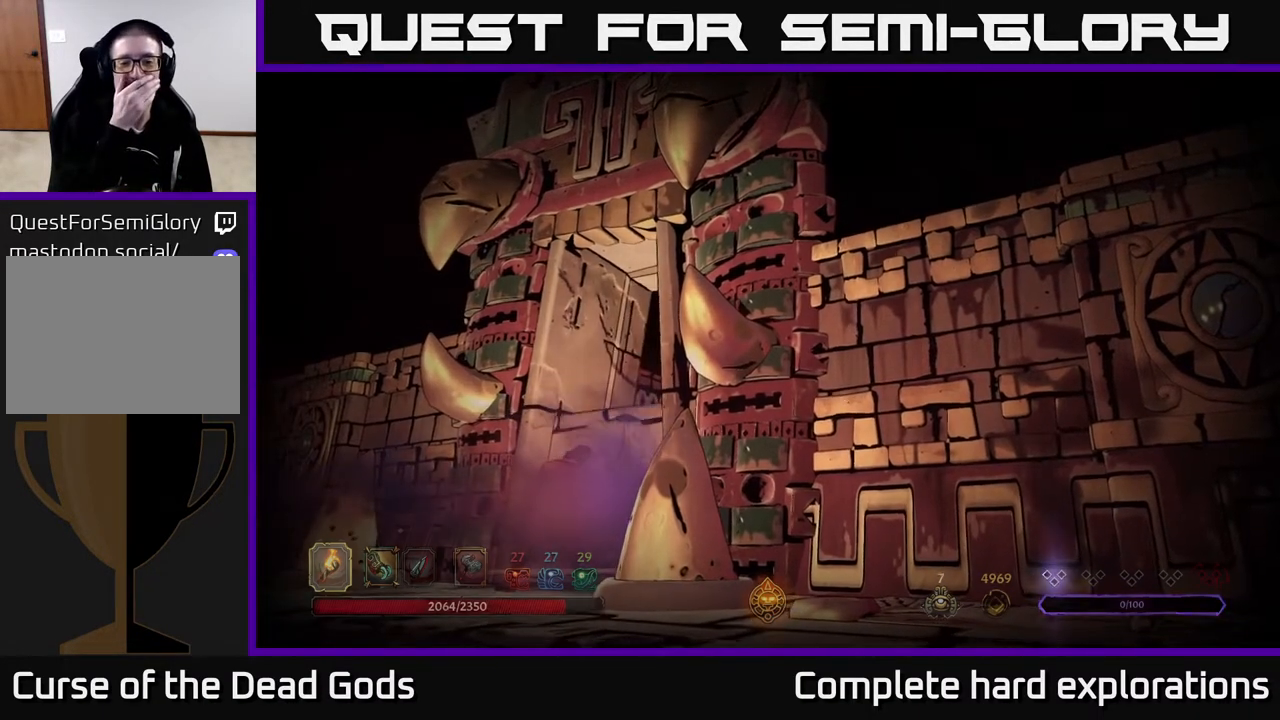
{"buttons": [], "left_stick": "center", "right_stick": "center", "events": []}
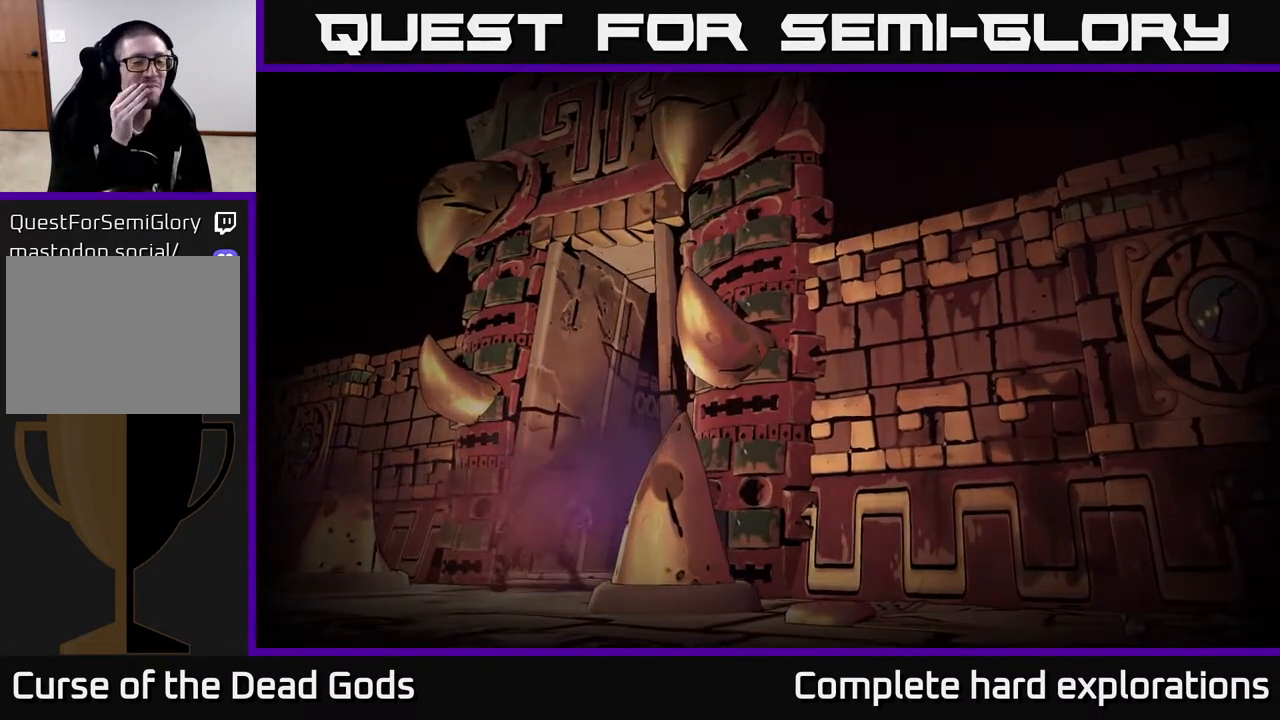
{"buttons": [], "left_stick": "center", "right_stick": "center", "events": []}
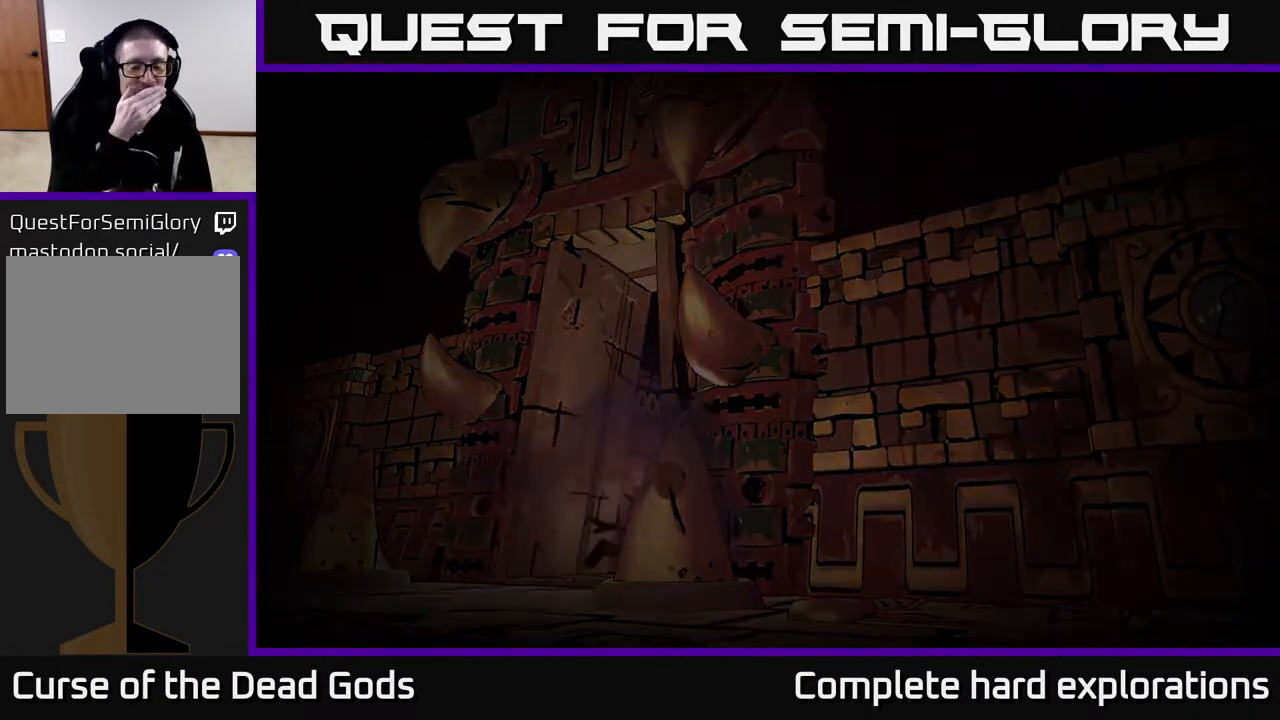
{"buttons": [], "left_stick": "center", "right_stick": "center", "events": []}
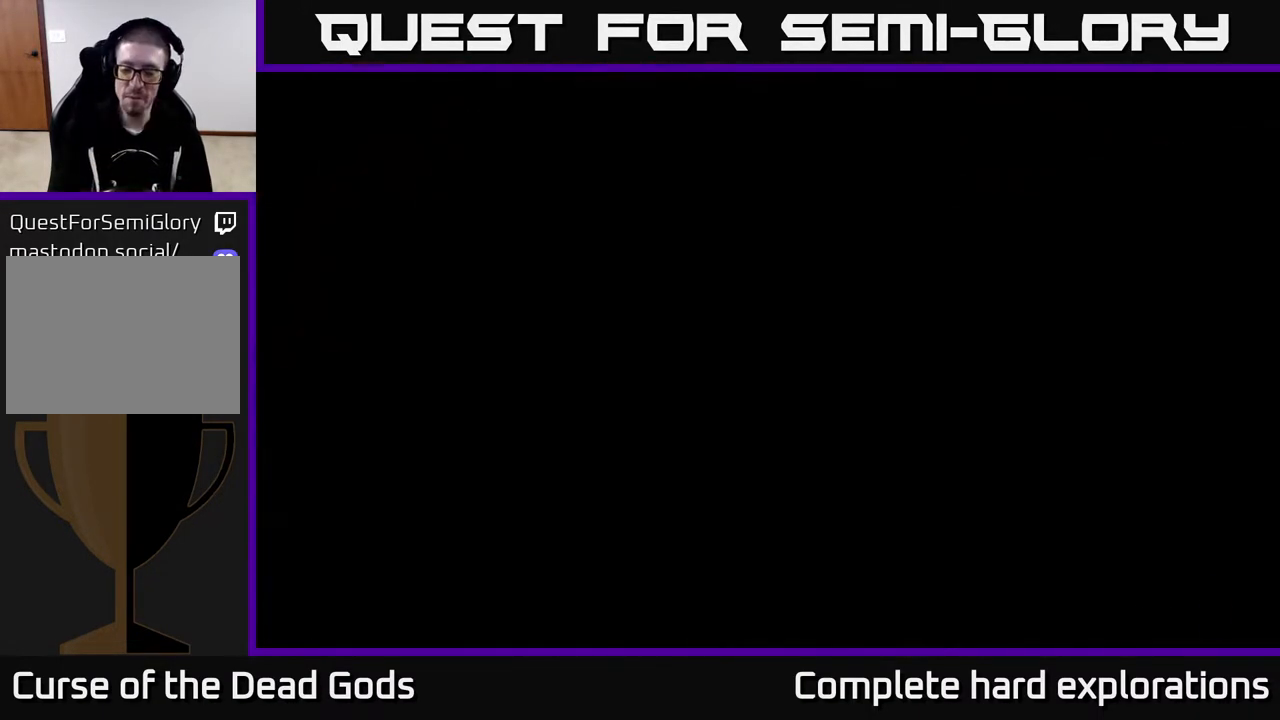
{"buttons": [], "left_stick": "center", "right_stick": "center", "events": []}
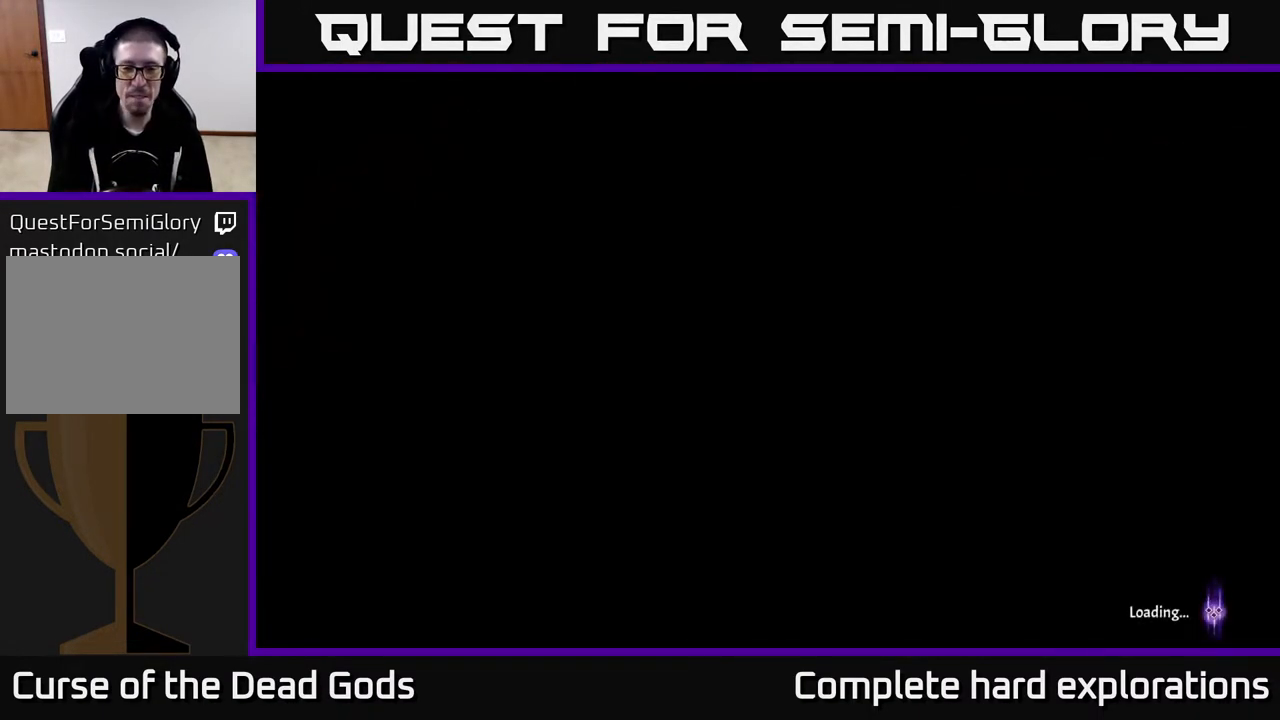
{"buttons": [], "left_stick": "center", "right_stick": "center", "events": []}
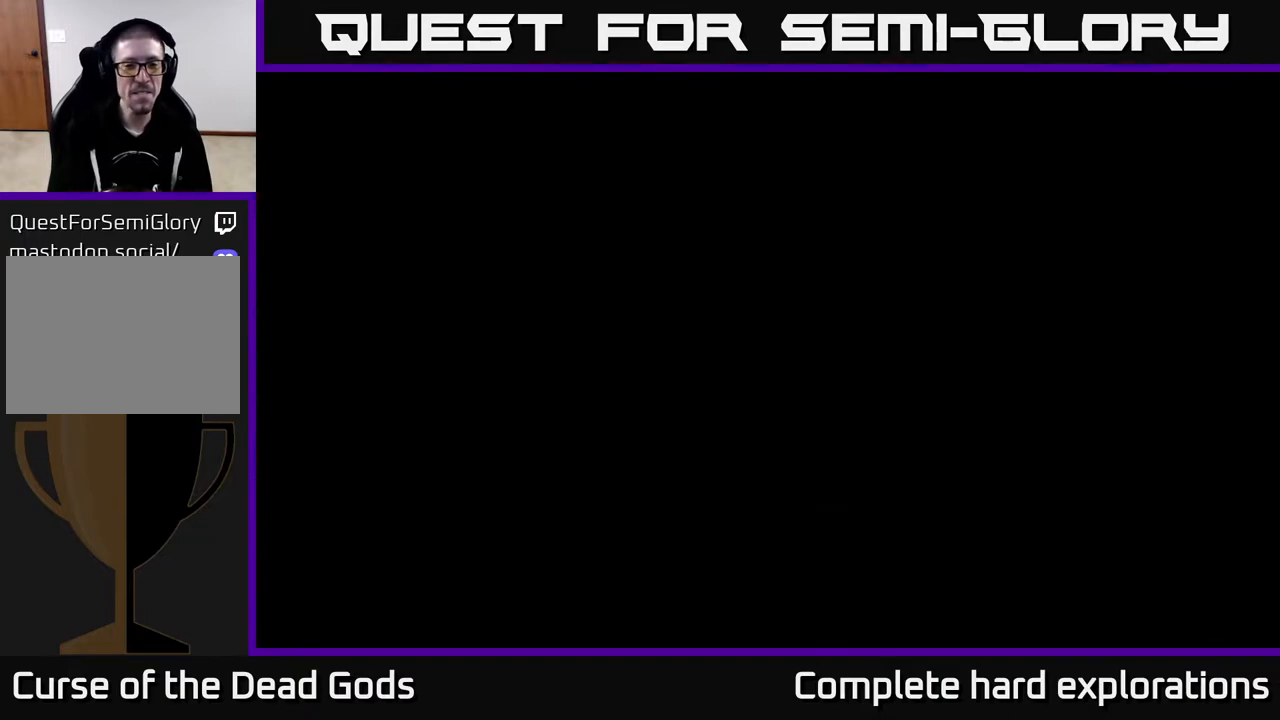
{"buttons": [], "left_stick": "center", "right_stick": "center", "events": []}
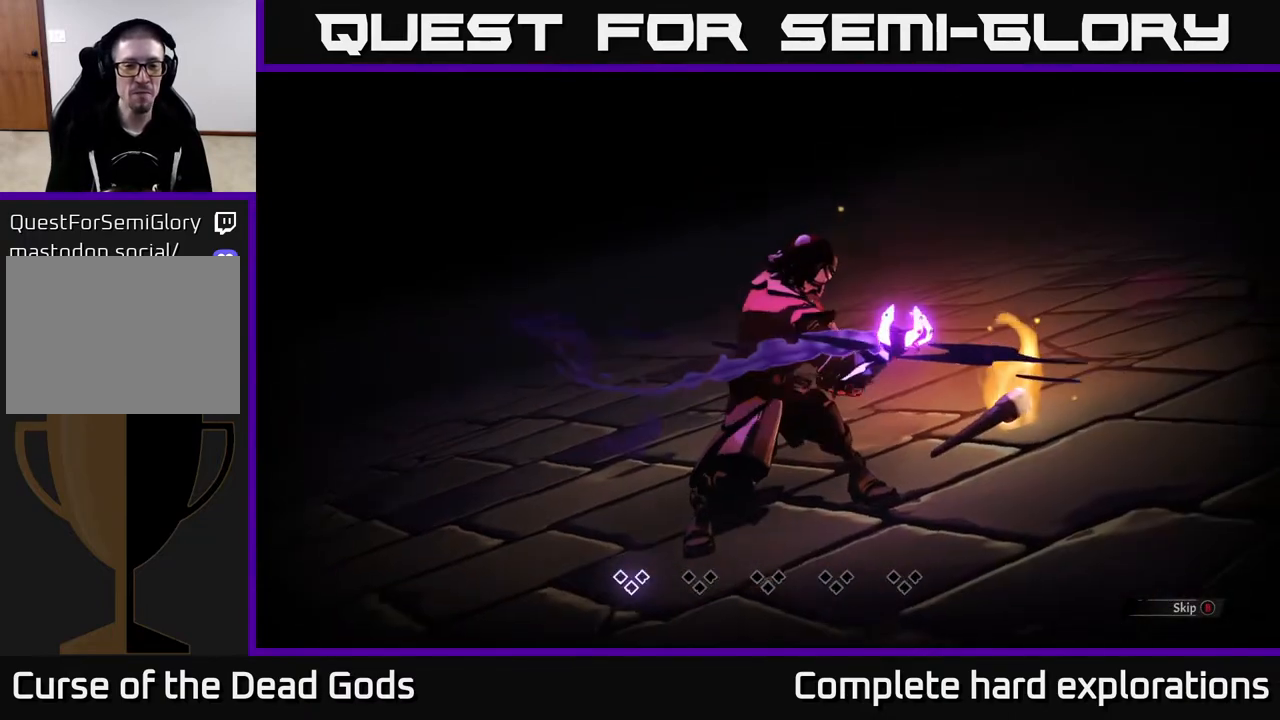
{"buttons": [], "left_stick": "center", "right_stick": "center", "events": [[300, "B", "down"], [367, "B", "up"]]}
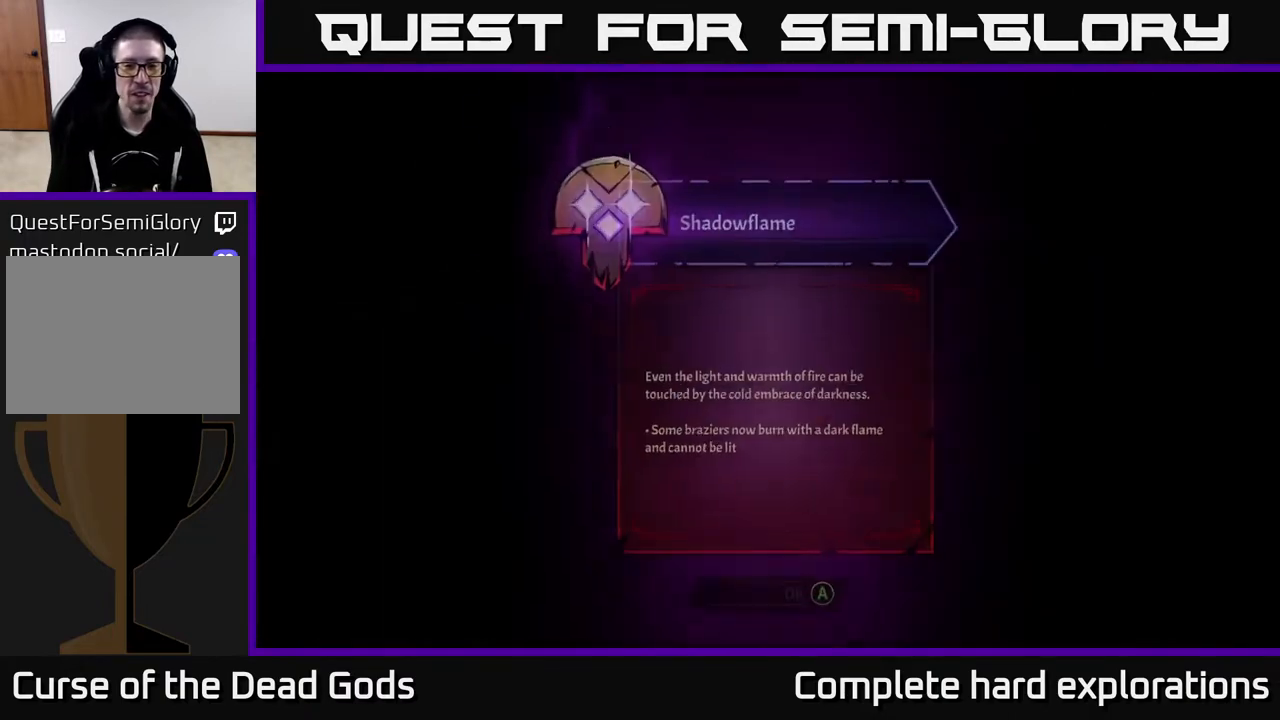
{"buttons": [], "left_stick": "center", "right_stick": "center", "events": []}
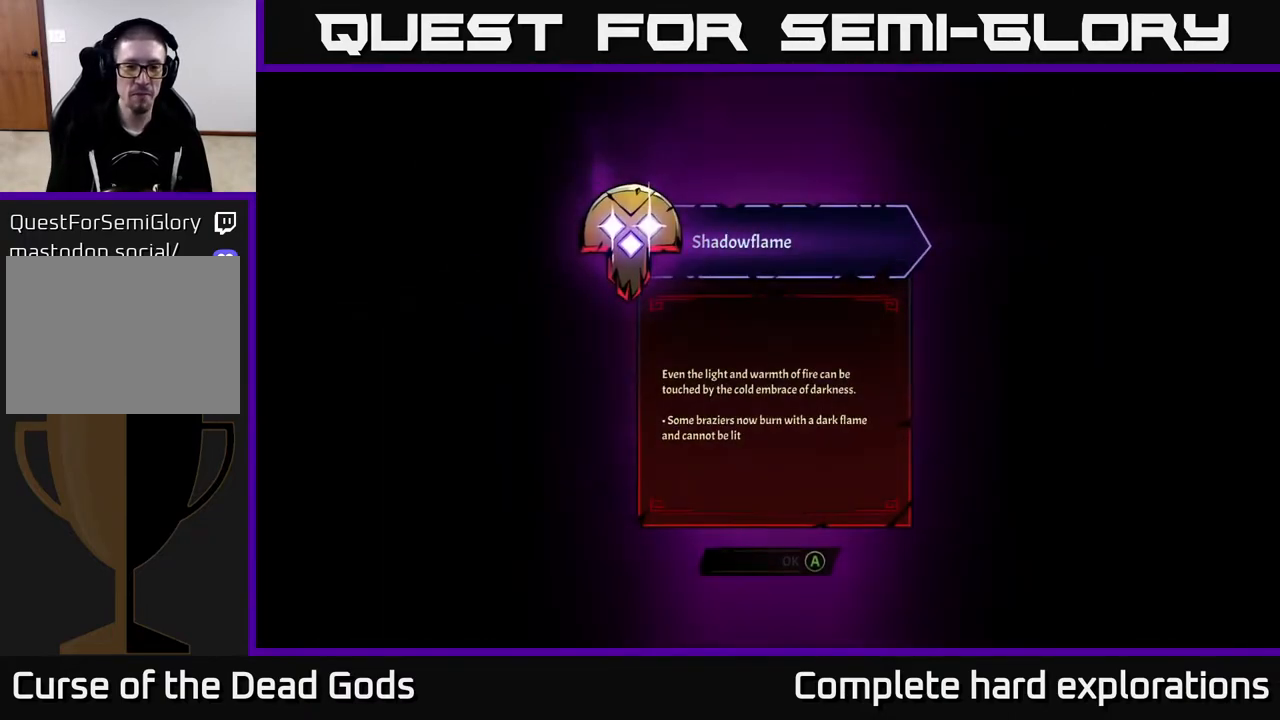
{"buttons": [], "left_stick": "center", "right_stick": "center", "events": []}
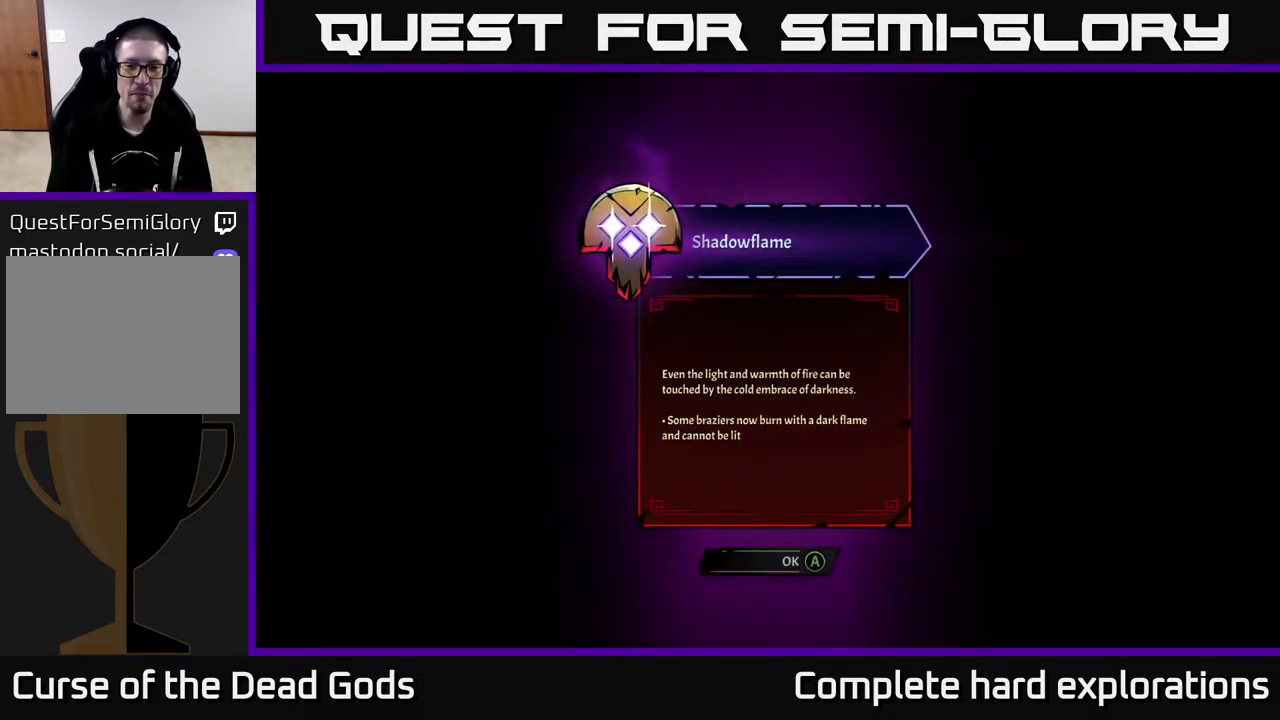
{"buttons": [], "left_stick": "up-right", "right_stick": "center", "events": [[250, "A", "down"], [300, "A", "up"], [467, "left_stick", "up-right"]]}
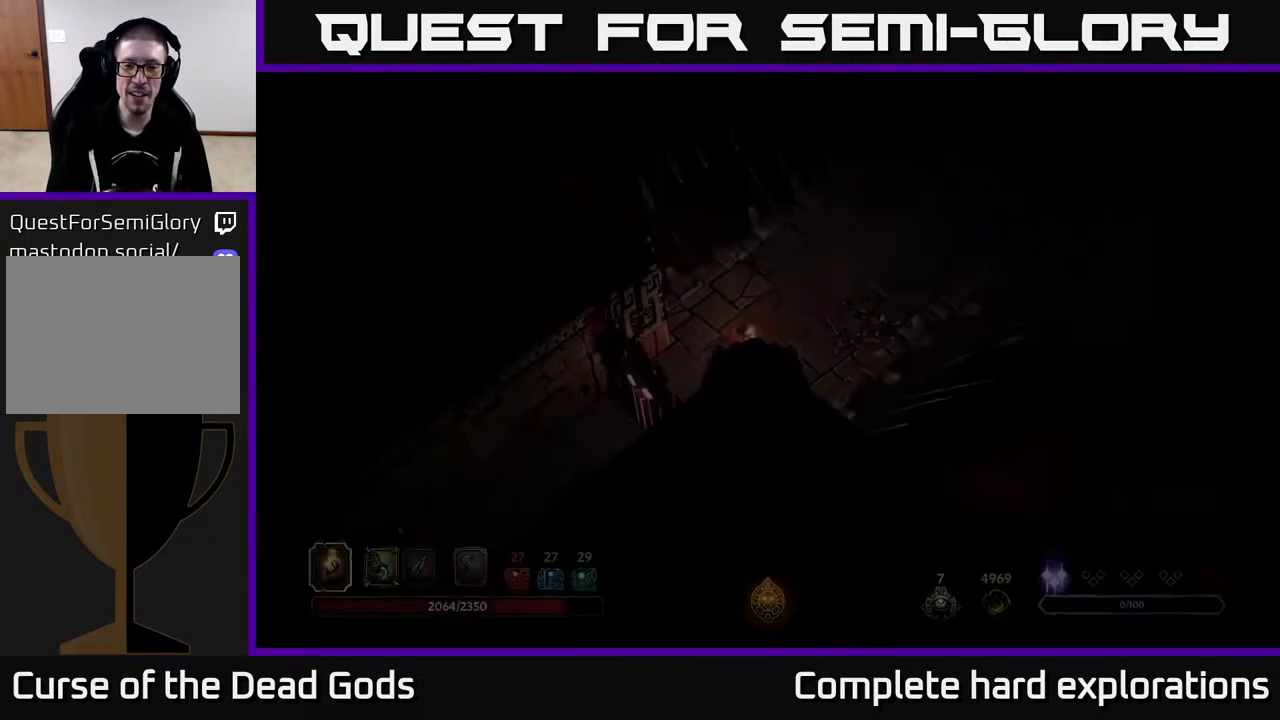
{"buttons": [], "left_stick": "up-right", "right_stick": "center", "events": []}
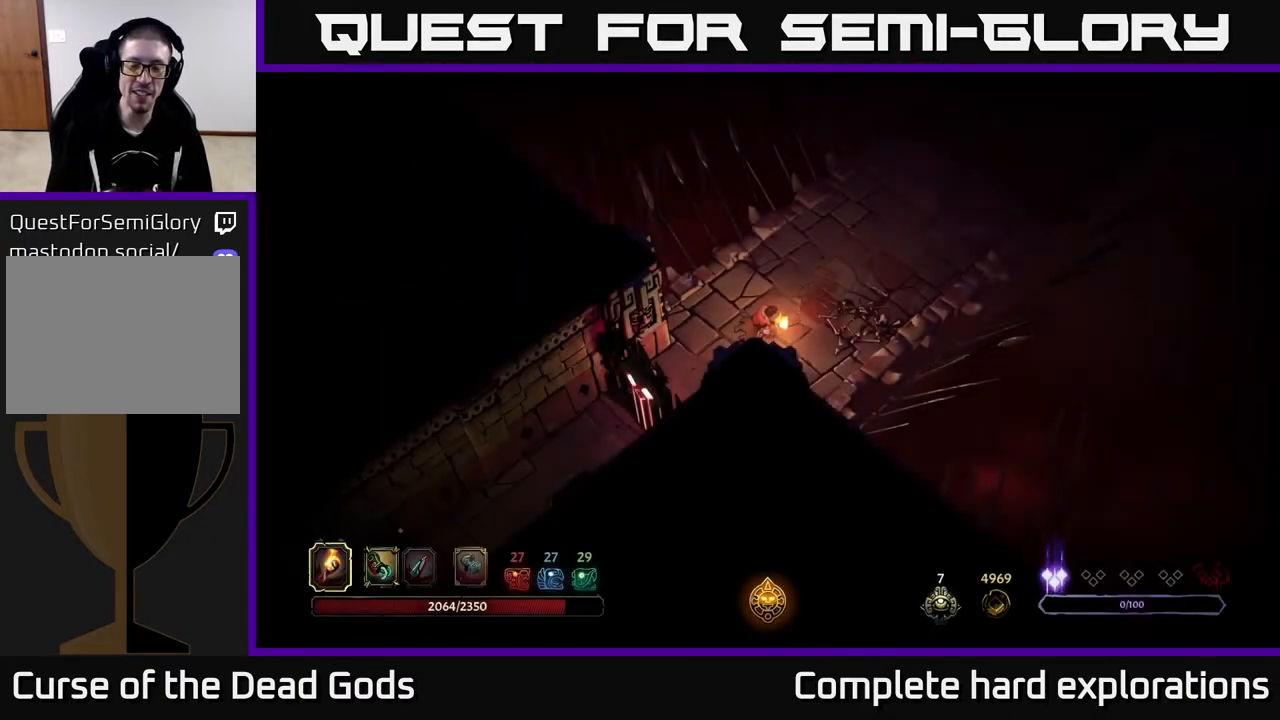
{"buttons": [], "left_stick": "up-right", "right_stick": "center", "events": []}
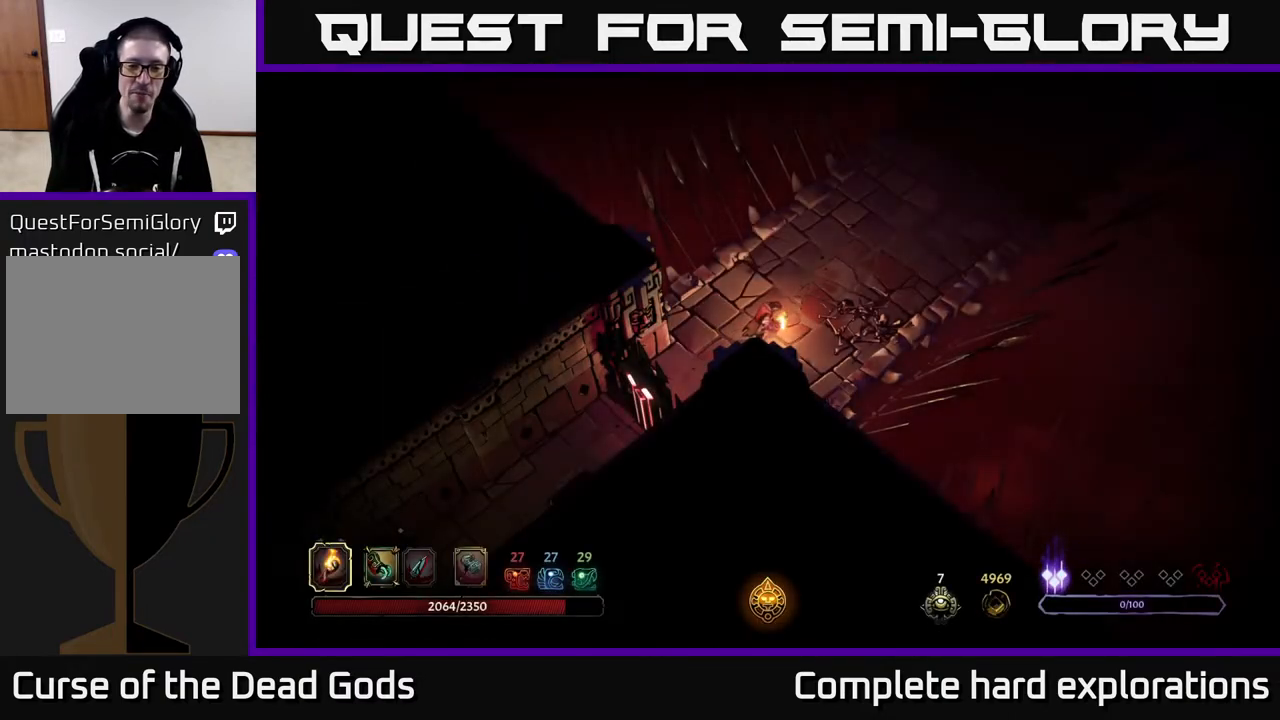
{"buttons": [], "left_stick": "up-right", "right_stick": "center", "events": []}
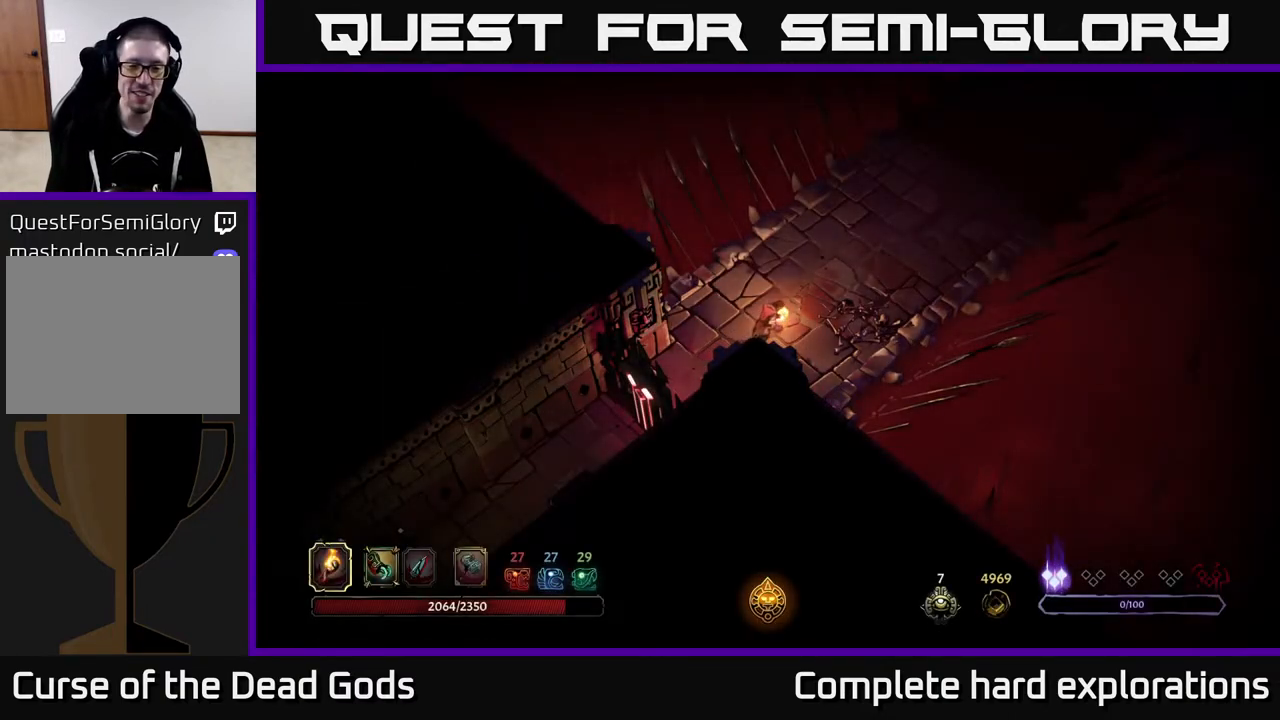
{"buttons": [], "left_stick": "up-right", "right_stick": "center", "events": []}
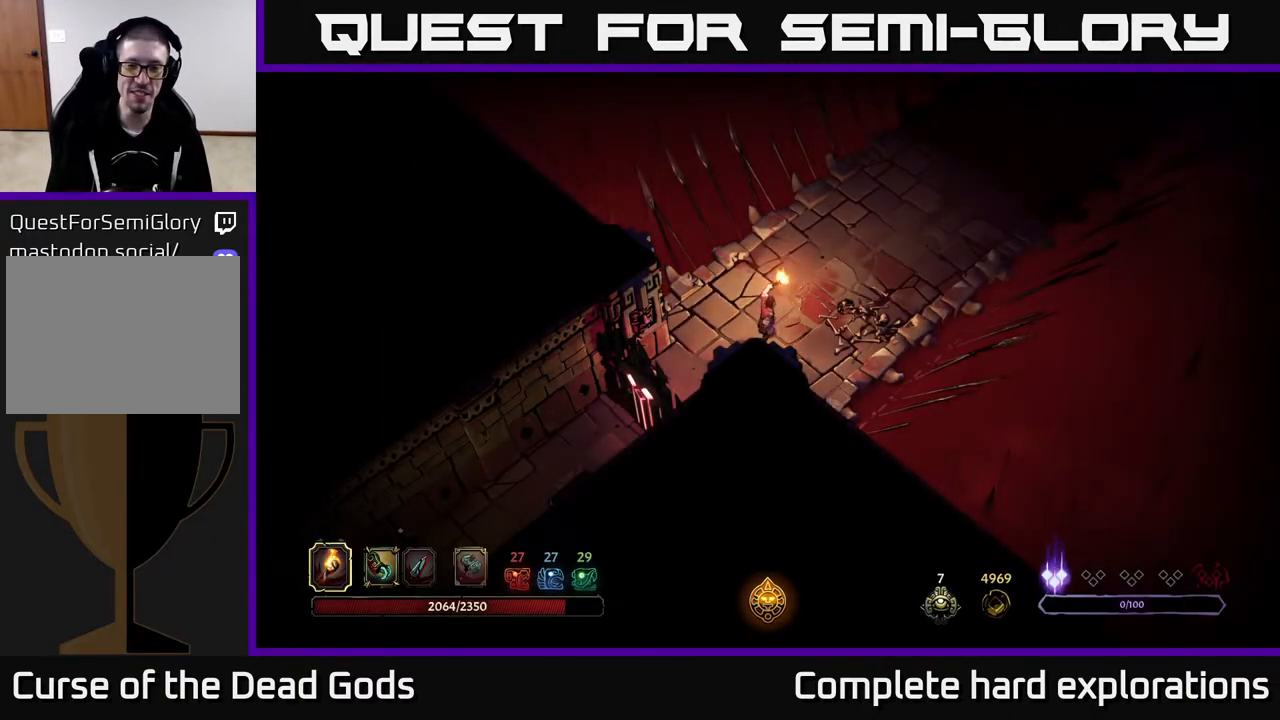
{"buttons": [], "left_stick": "up-right", "right_stick": "center", "events": []}
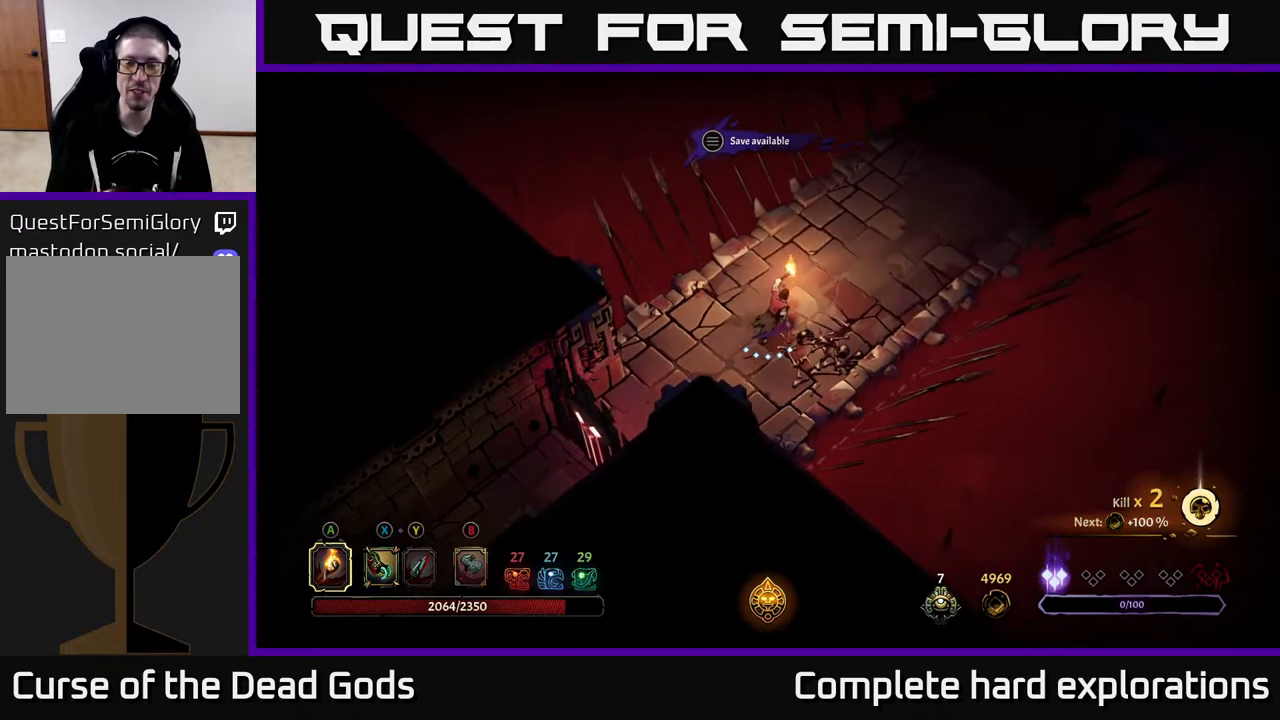
{"buttons": [], "left_stick": "up-right", "right_stick": "center", "events": [[233, "R2", "down"], [467, "R2", "up"]]}
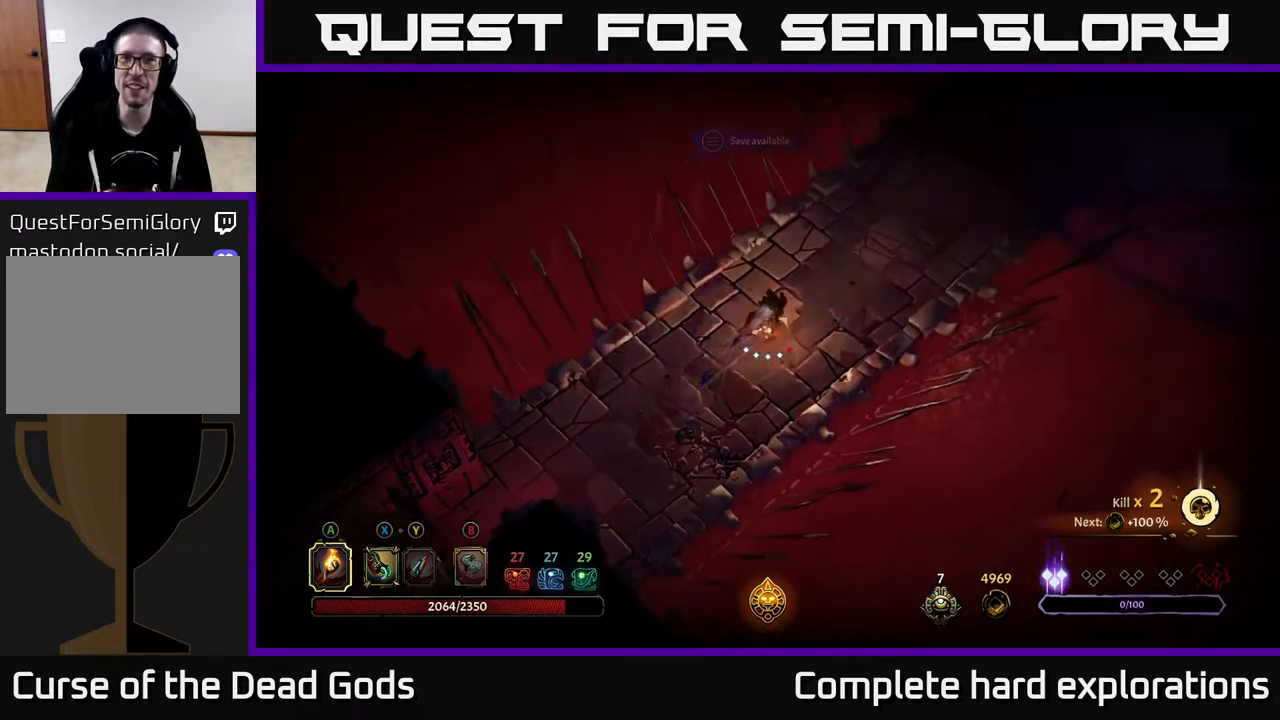
{"buttons": ["R2"], "left_stick": "up-right", "right_stick": "center", "events": [[283, "R2", "down"]]}
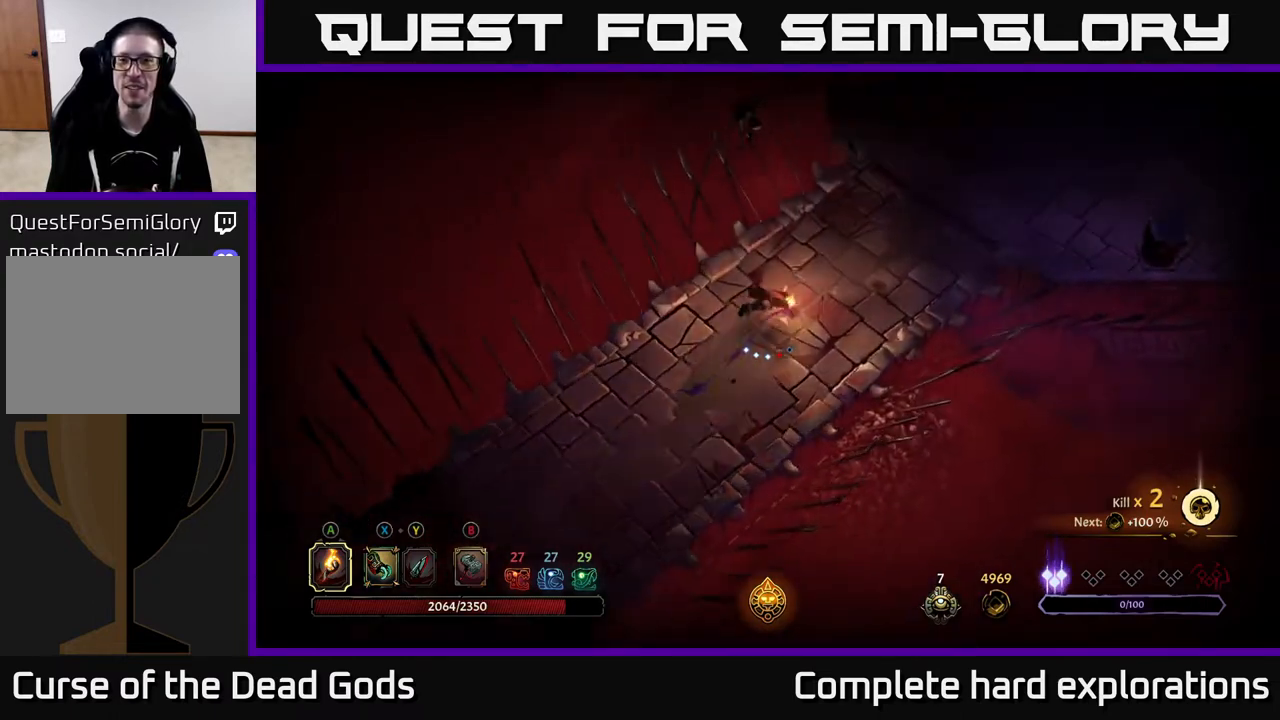
{"buttons": [], "left_stick": "up-right", "right_stick": "center", "events": [[17, "R2", "up"]]}
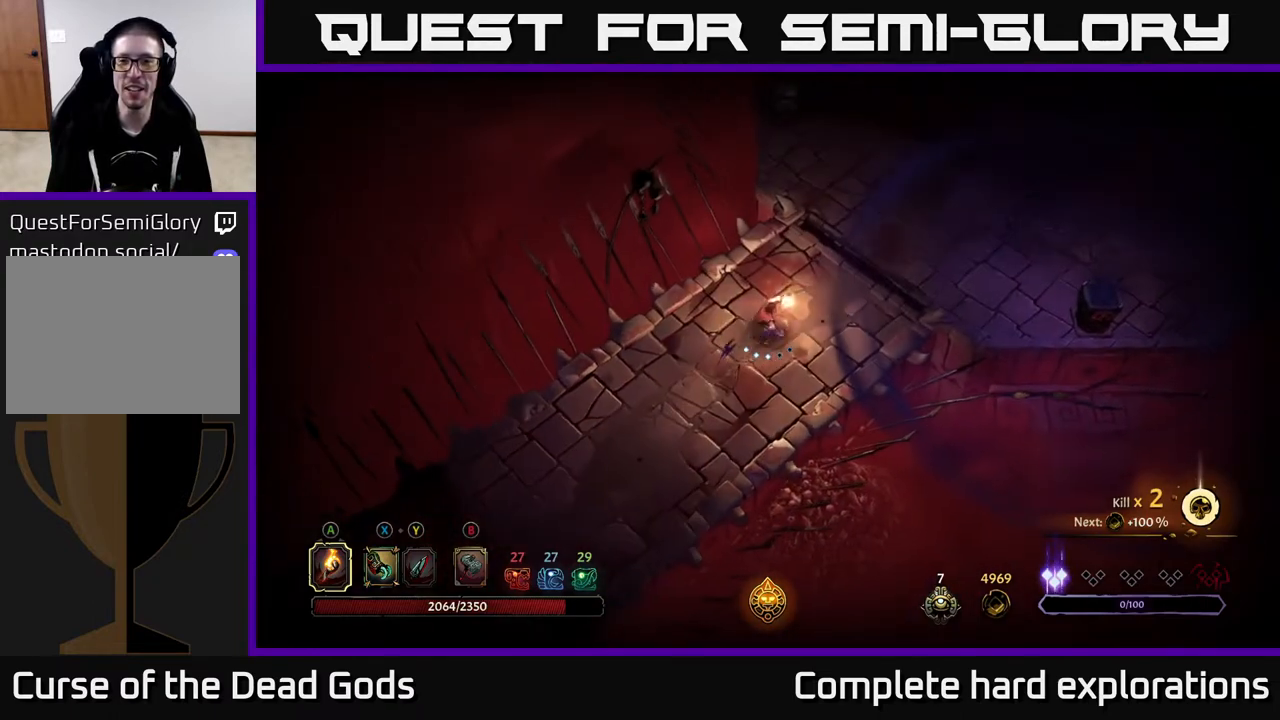
{"buttons": [], "left_stick": "up-right", "right_stick": "center", "events": []}
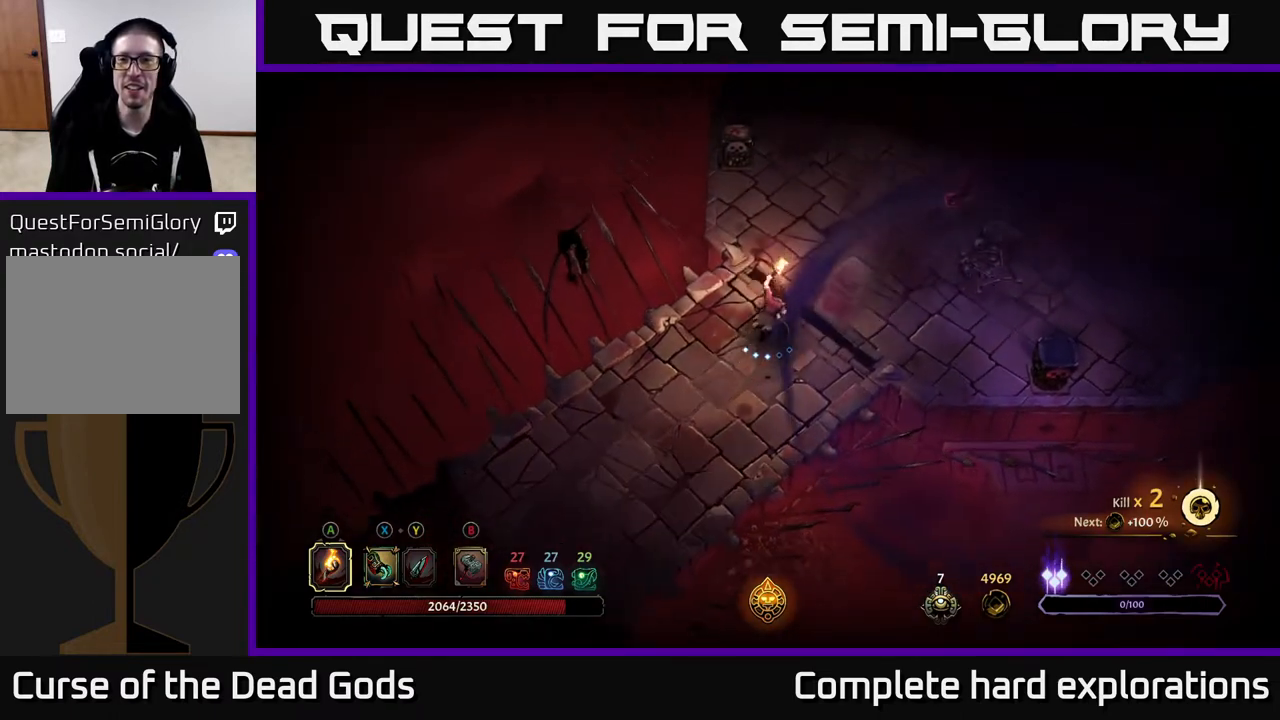
{"buttons": [], "left_stick": "up", "right_stick": "center", "events": [[183, "left_stick", "up"]]}
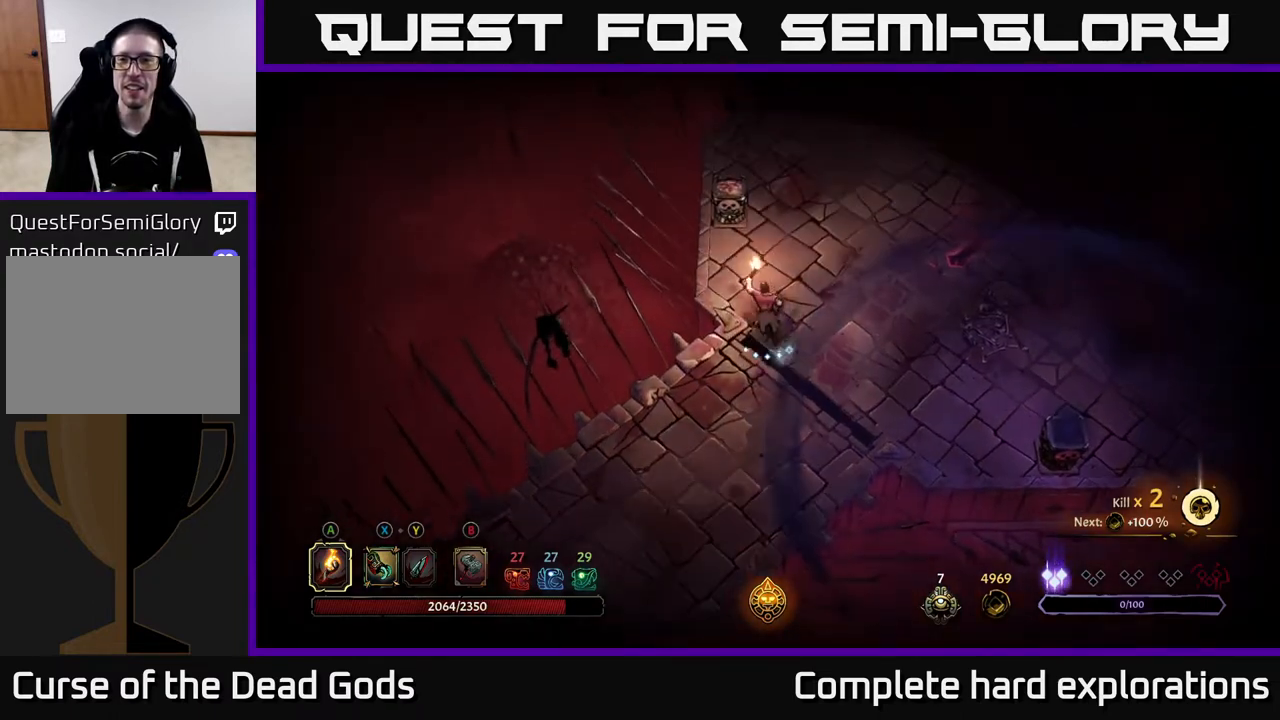
{"buttons": [], "left_stick": "up-right", "right_stick": "center", "events": [[400, "B", "down"], [500, "B", "up"], [500, "left_stick", "up-right"]]}
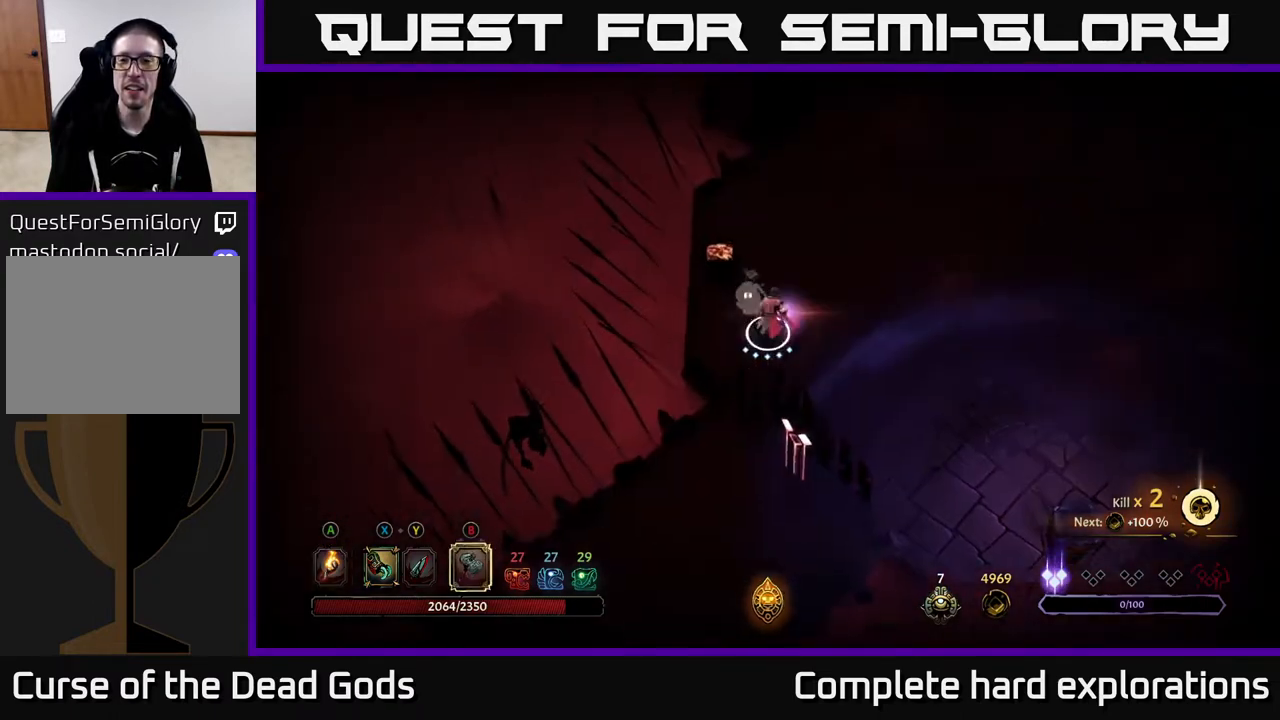
{"buttons": [], "left_stick": "up-right", "right_stick": "center", "events": []}
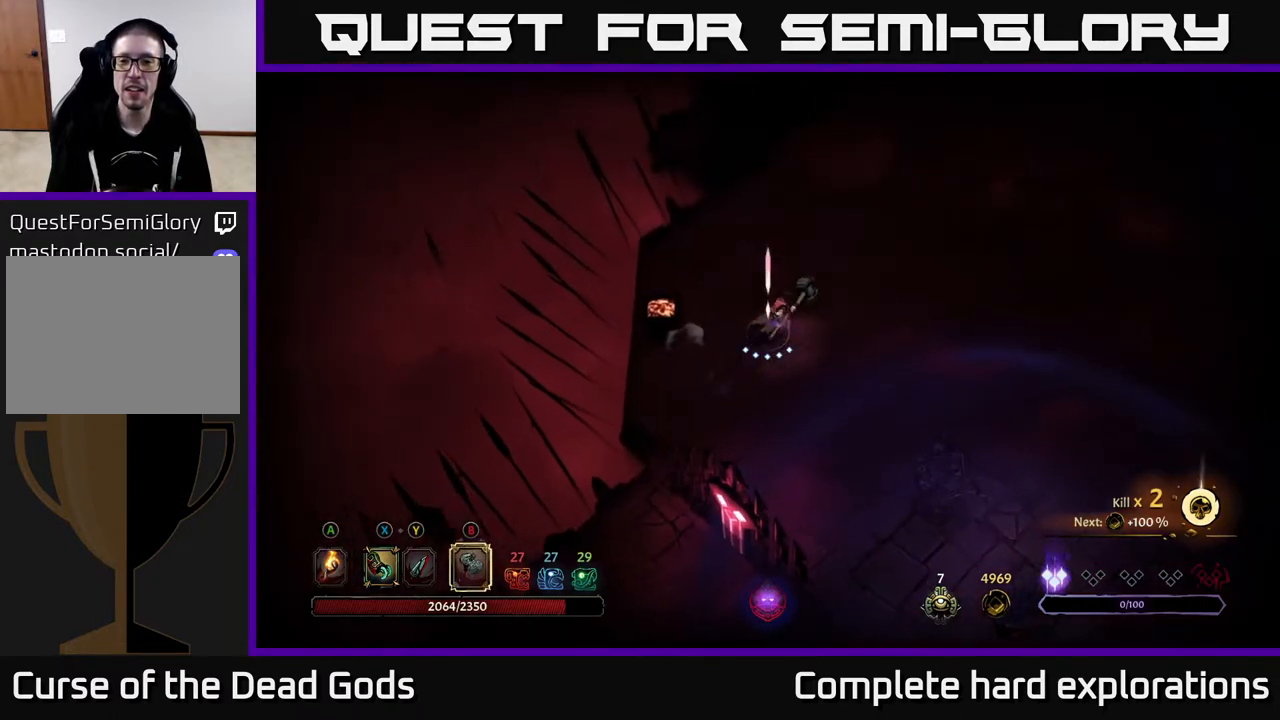
{"buttons": [], "left_stick": "left", "right_stick": "center", "events": [[17, "left_stick", "right"], [117, "left_stick", "center"], [217, "A", "down"], [283, "A", "up"], [500, "left_stick", "left"]]}
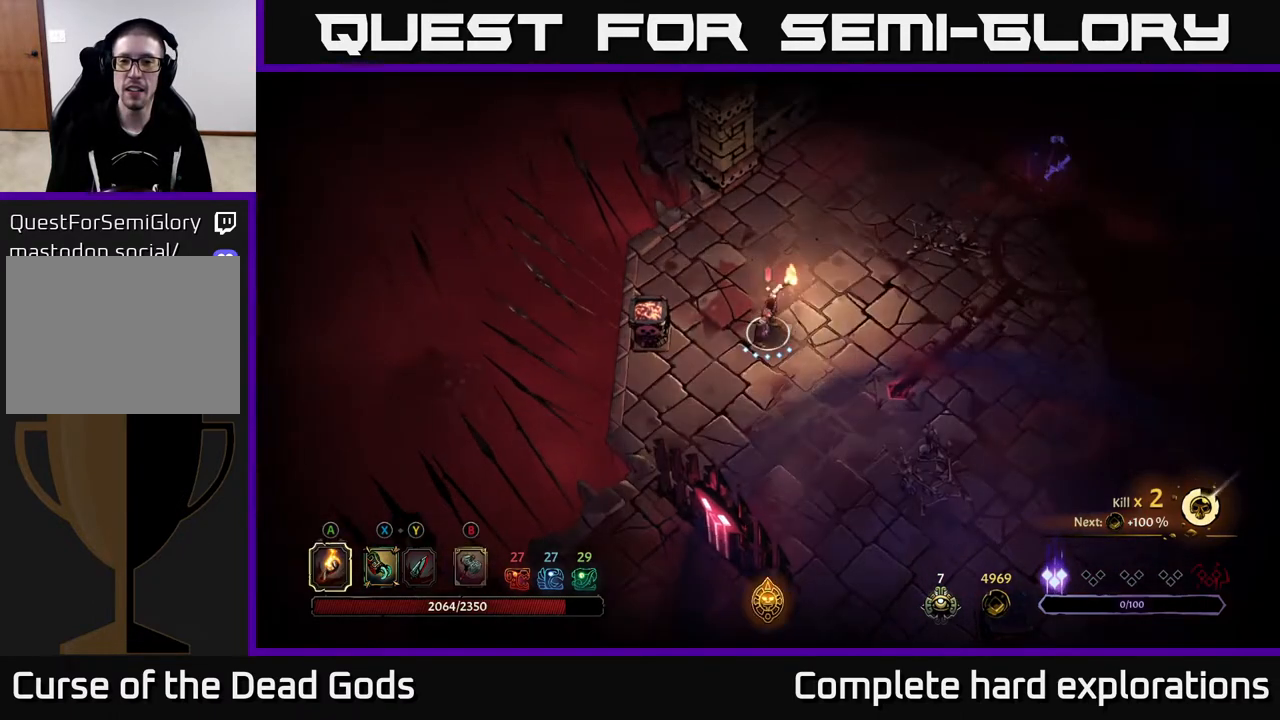
{"buttons": [], "left_stick": "center", "right_stick": "center", "events": [[117, "A", "down"], [167, "A", "up"], [400, "left_stick", "center"]]}
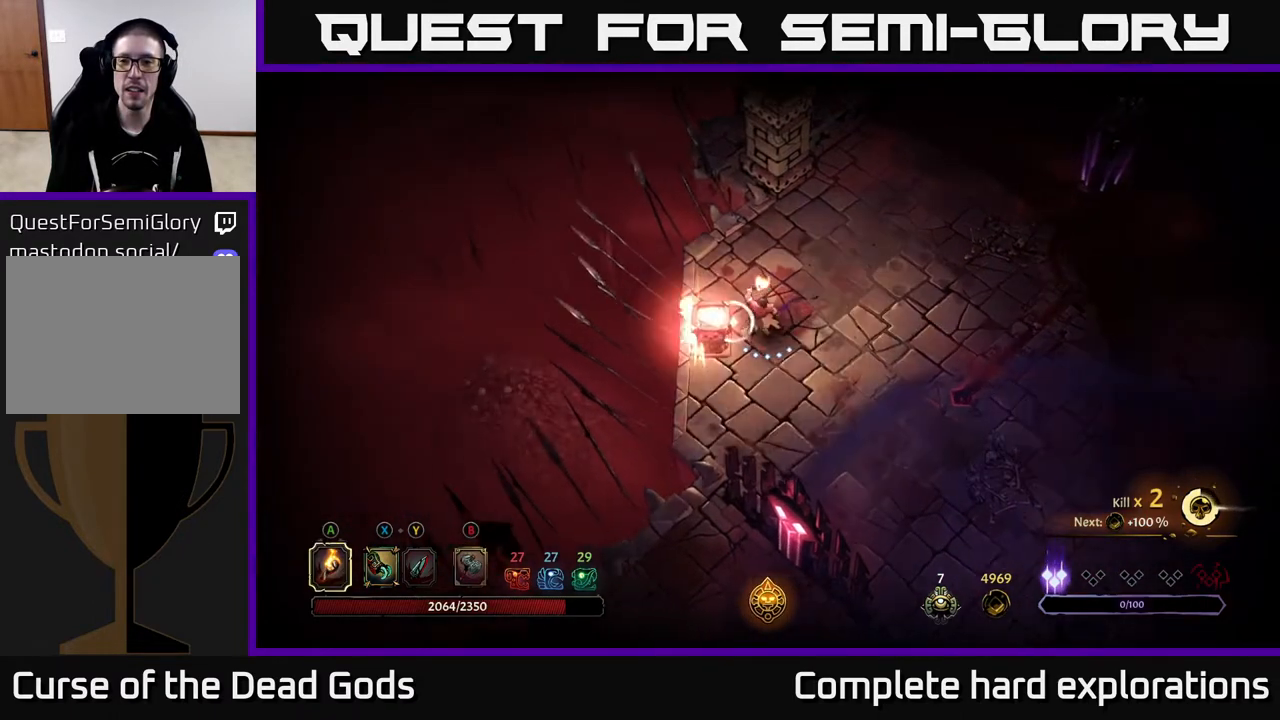
{"buttons": [], "left_stick": "right", "right_stick": "center", "events": [[100, "left_stick", "right"]]}
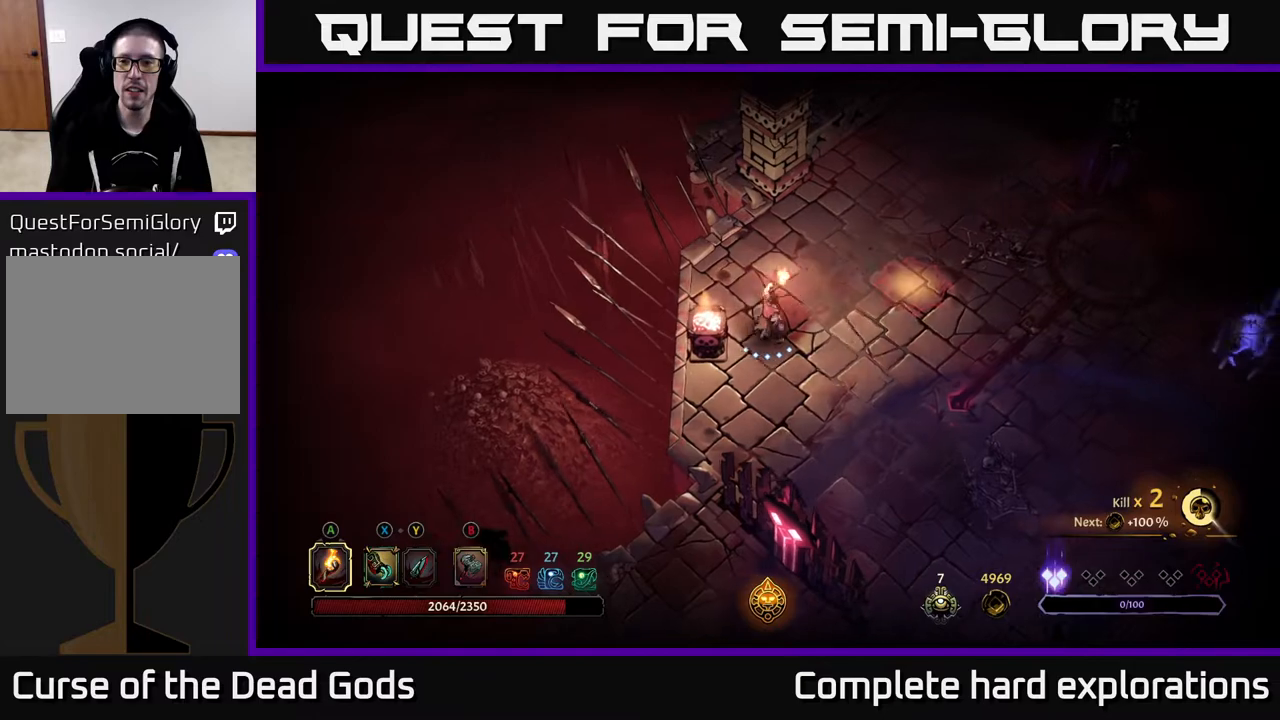
{"buttons": [], "left_stick": "up-right", "right_stick": "center", "events": [[433, "left_stick", "up-right"]]}